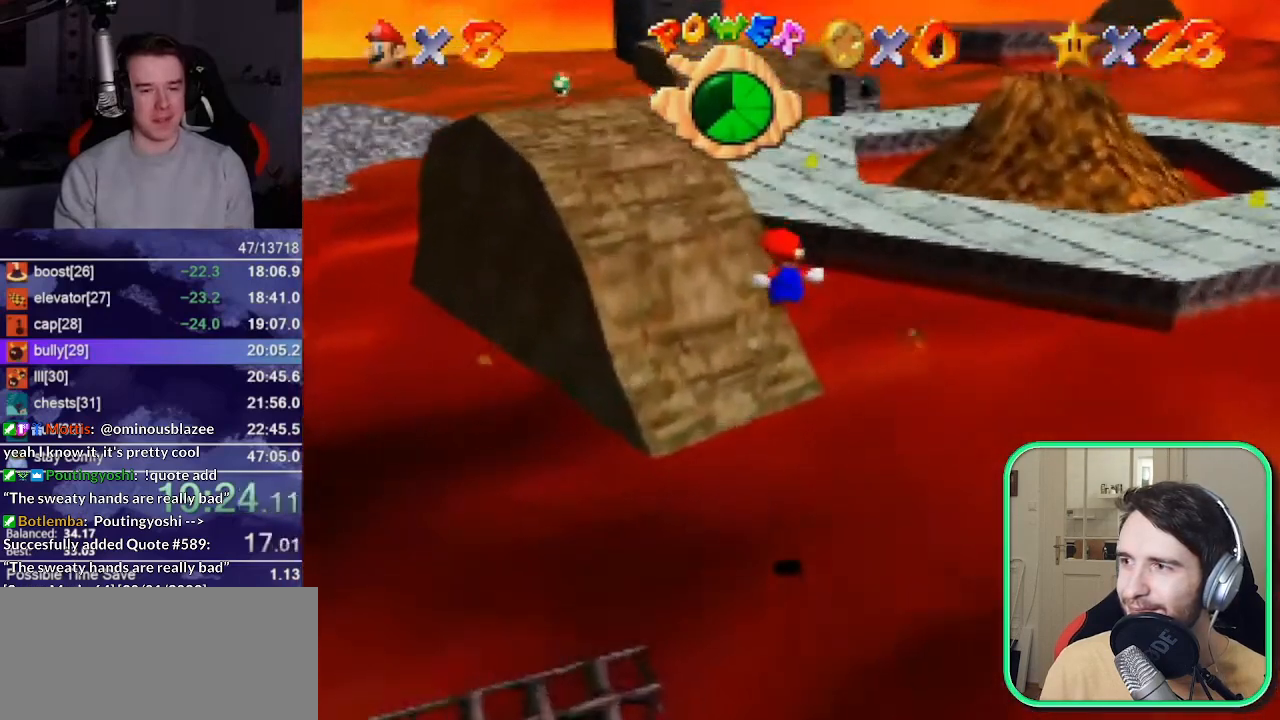
Gameplay with a controller (Nintendo layout); each line is a JSON object with the inputs held at the frame after it. "events" lists button and stick changes between this image and that frame as [ms after this image, input, new state], when the widget could be followed in between. Not read: L3 R3 START.
{"buttons": ["A", "B", "Z"], "left_stick": "up", "events": [[383, "A", "down"], [383, "B", "down"]]}
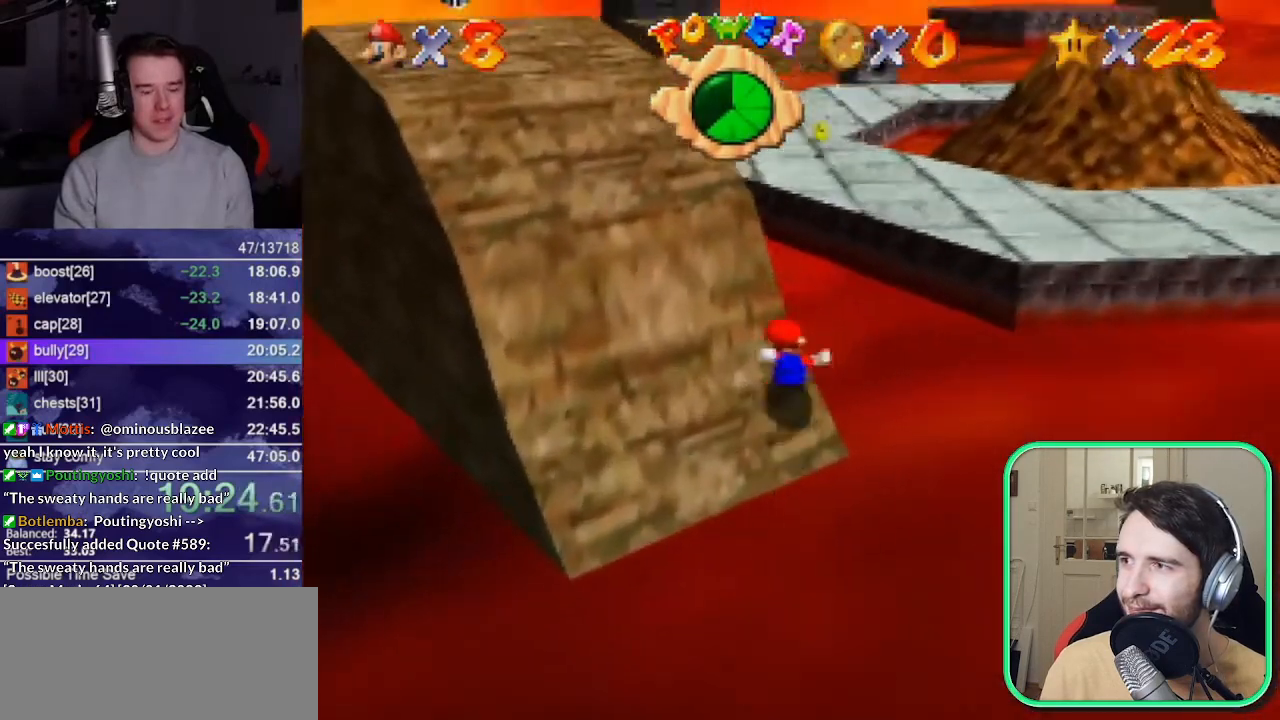
{"buttons": [], "left_stick": "up", "events": [[117, "A", "up"], [150, "B", "up"], [317, "Z", "up"]]}
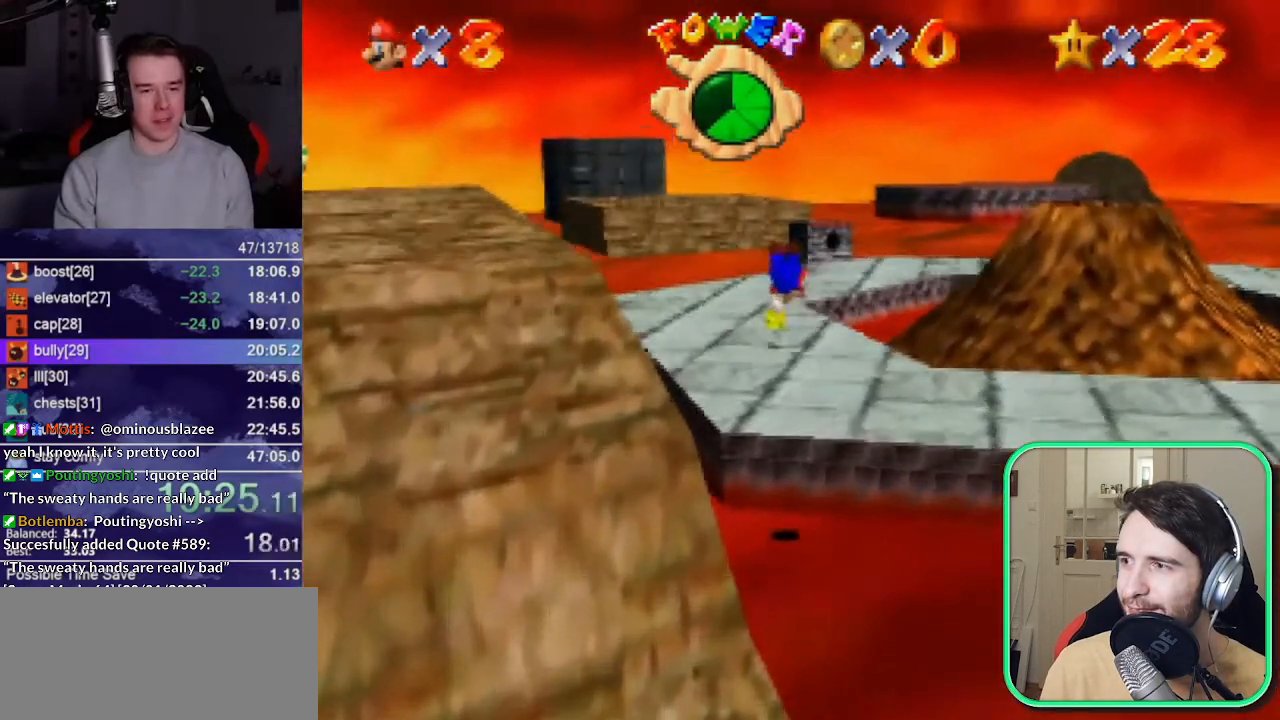
{"buttons": ["C_RIGHT"], "left_stick": "up", "events": [[217, "B", "down"], [283, "A", "down"], [350, "B", "up"], [383, "A", "up"], [483, "C_RIGHT", "down"]]}
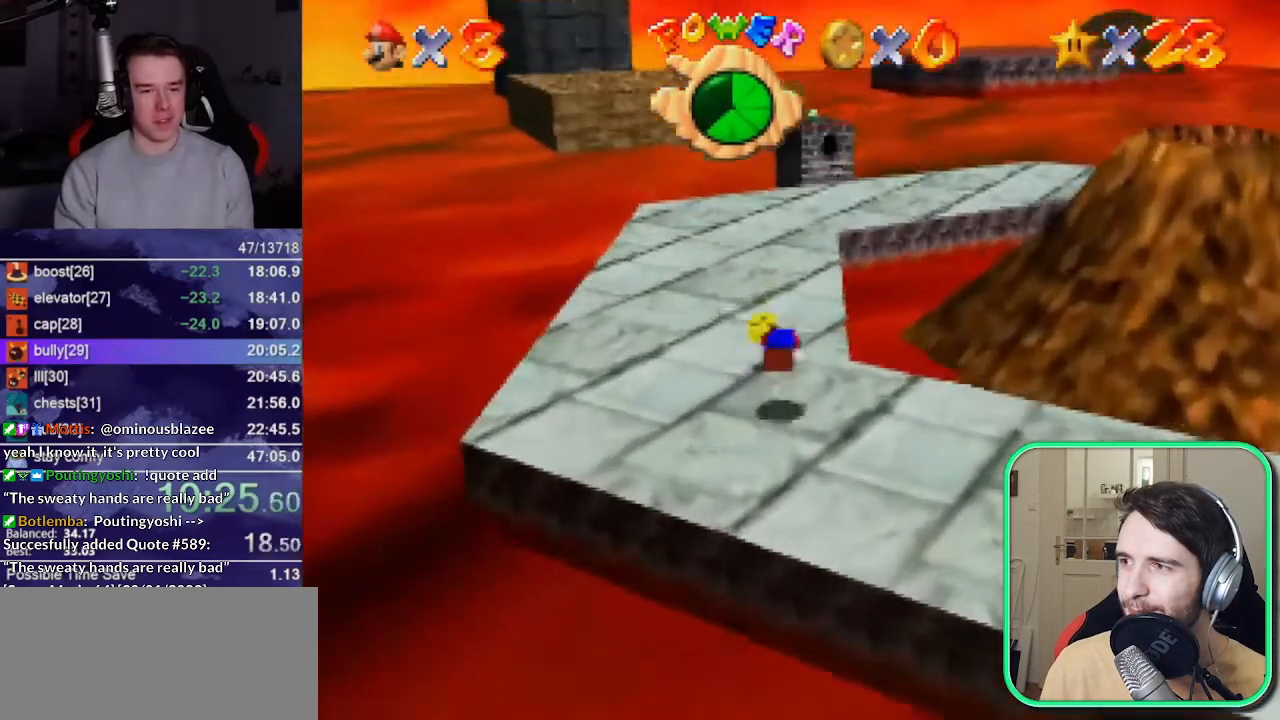
{"buttons": [], "left_stick": "up-right", "events": [[50, "C_RIGHT", "up"], [83, "C_RIGHT", "down"], [150, "C_RIGHT", "up"], [250, "left_stick", "up-right"]]}
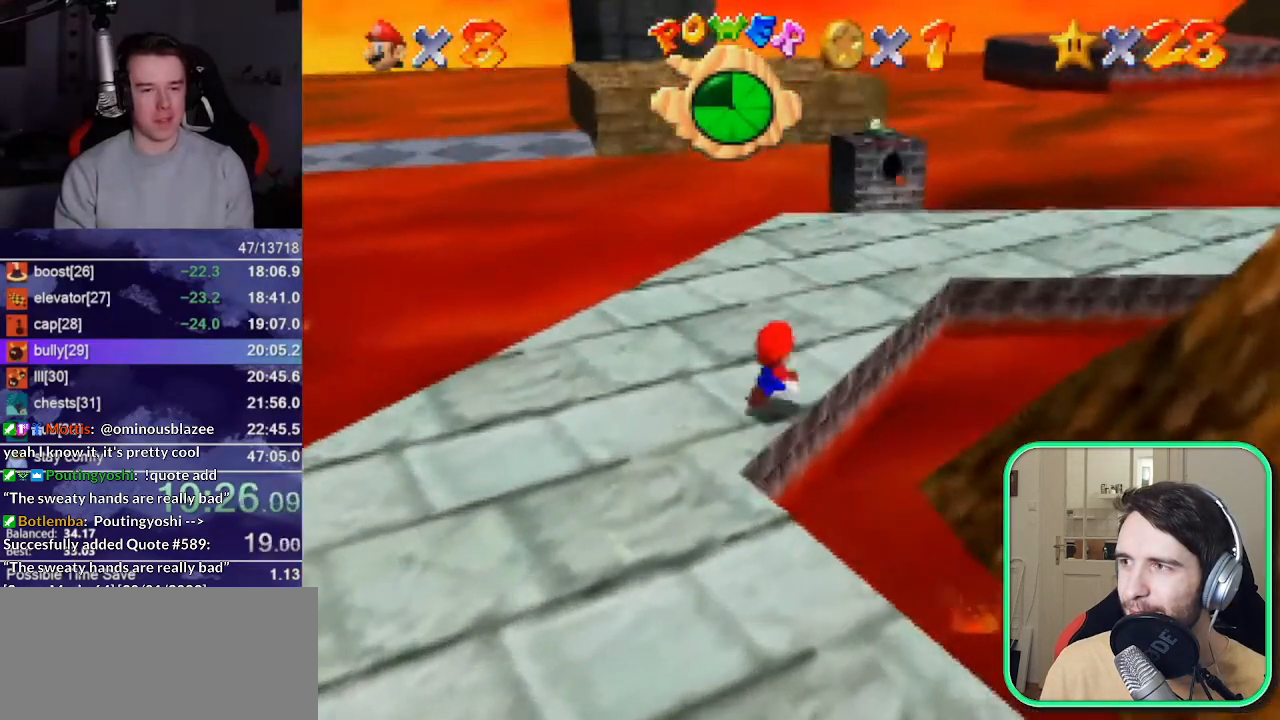
{"buttons": ["A", "Z"], "left_stick": "up-right", "events": [[83, "left_stick", "up"], [217, "A", "down"], [217, "Z", "down"], [283, "left_stick", "up-right"]]}
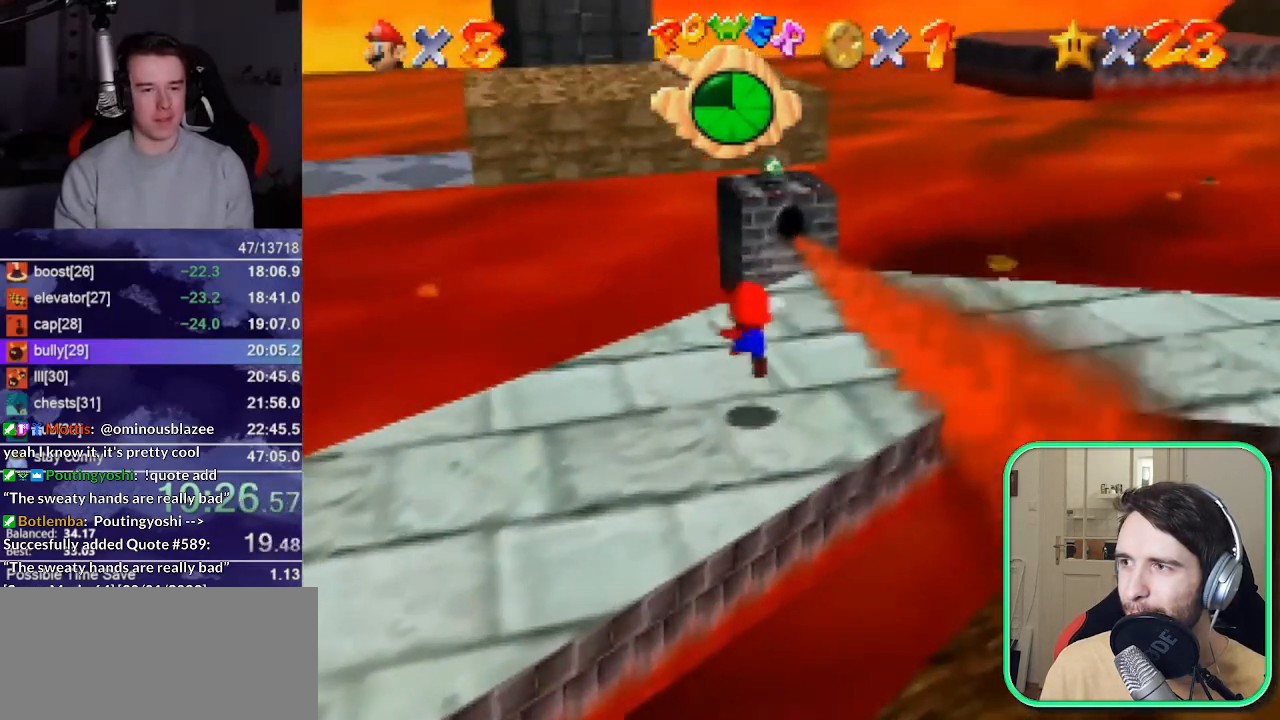
{"buttons": ["Z"], "left_stick": "up", "events": [[83, "A", "up"], [250, "left_stick", "up"]]}
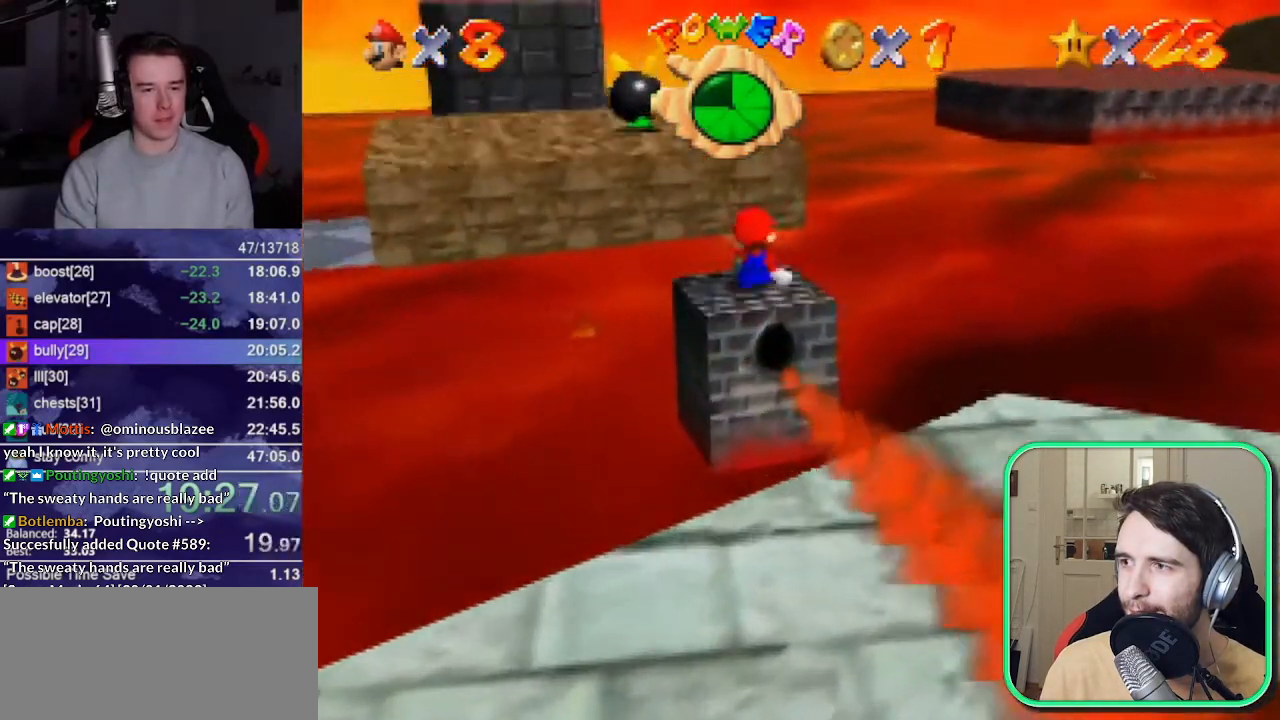
{"buttons": ["A", "Z"], "left_stick": "up", "events": [[117, "A", "down"]]}
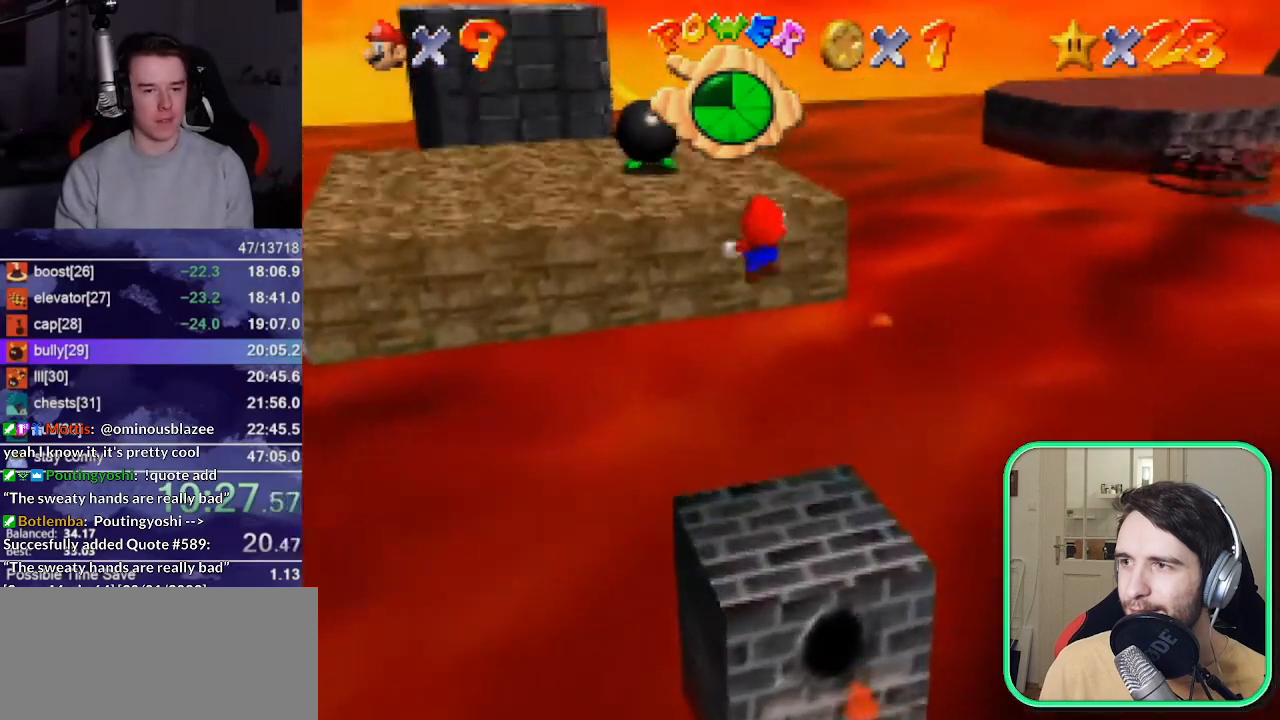
{"buttons": [], "left_stick": "up", "events": [[150, "A", "up"], [250, "Z", "up"]]}
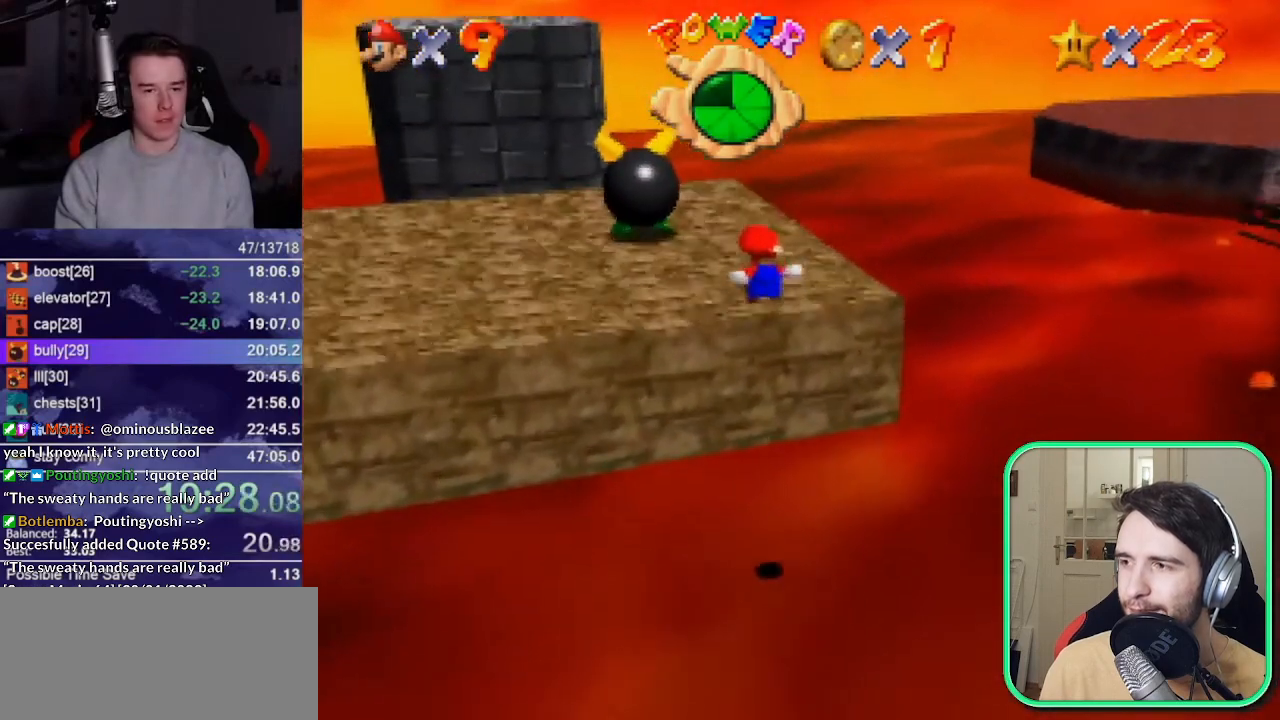
{"buttons": [], "left_stick": "up", "events": [[350, "A", "down"], [417, "A", "up"]]}
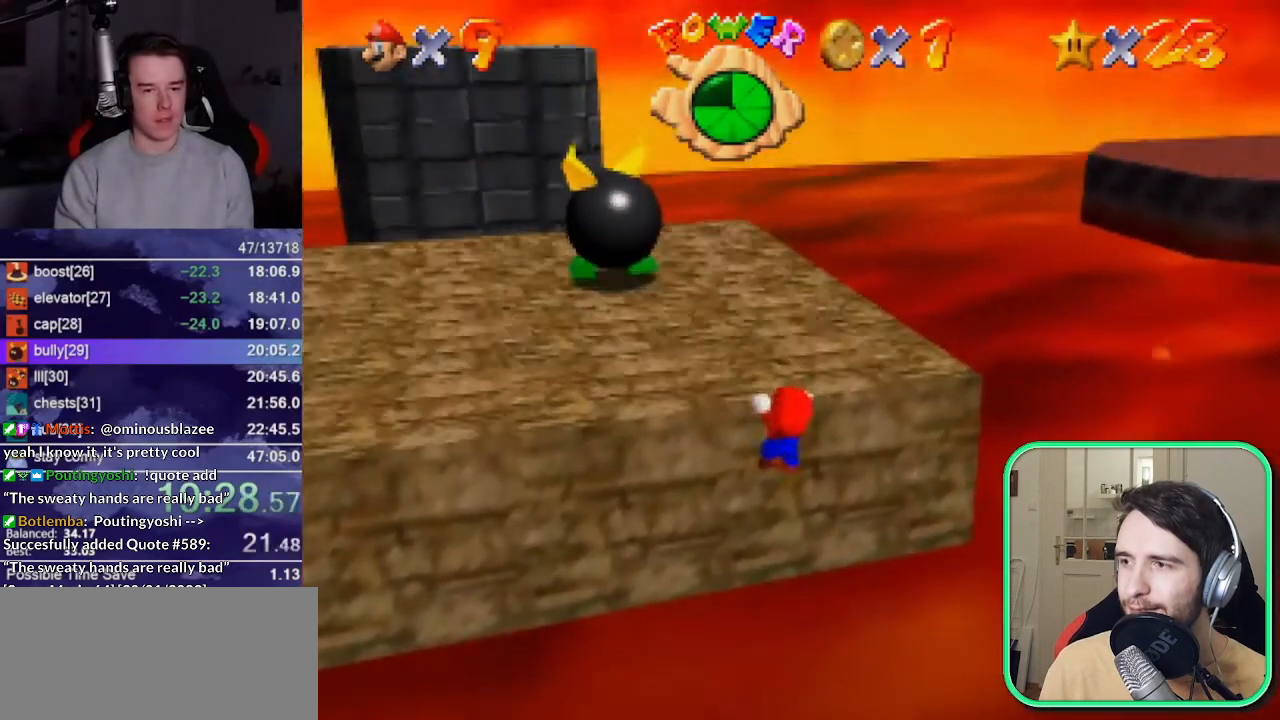
{"buttons": [], "left_stick": "up", "events": []}
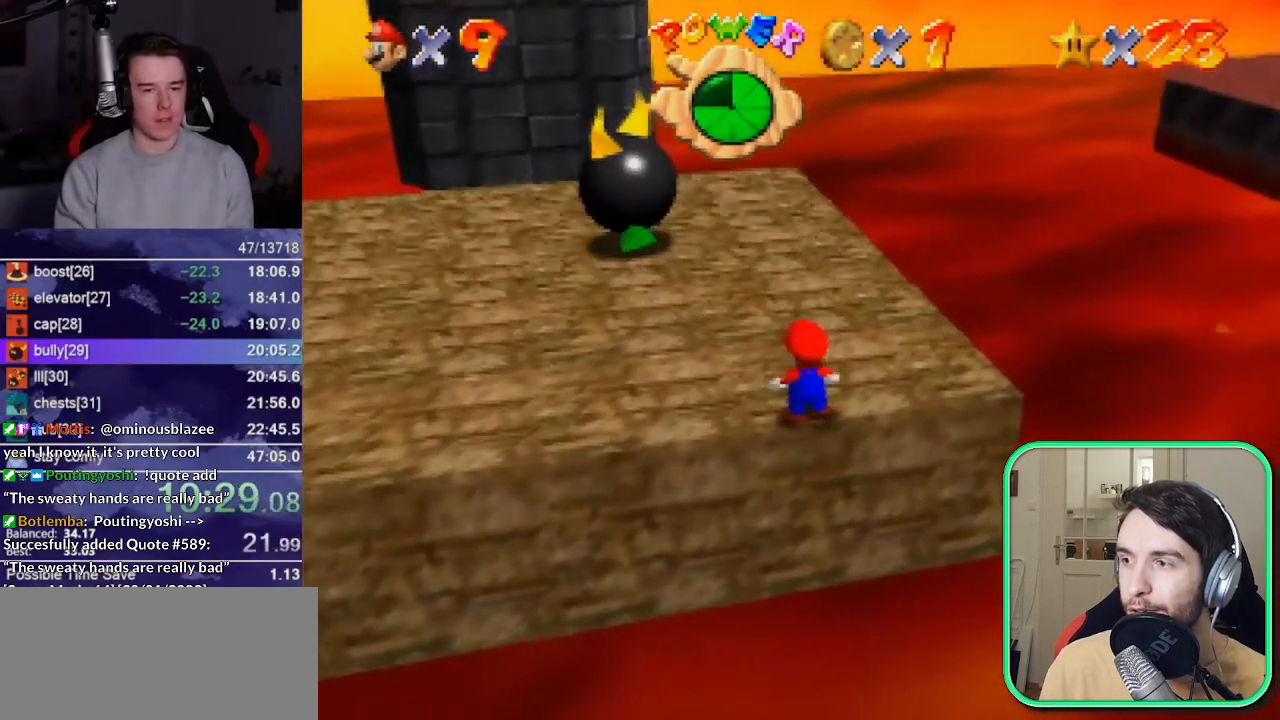
{"buttons": [], "left_stick": "down", "events": [[483, "left_stick", "down"]]}
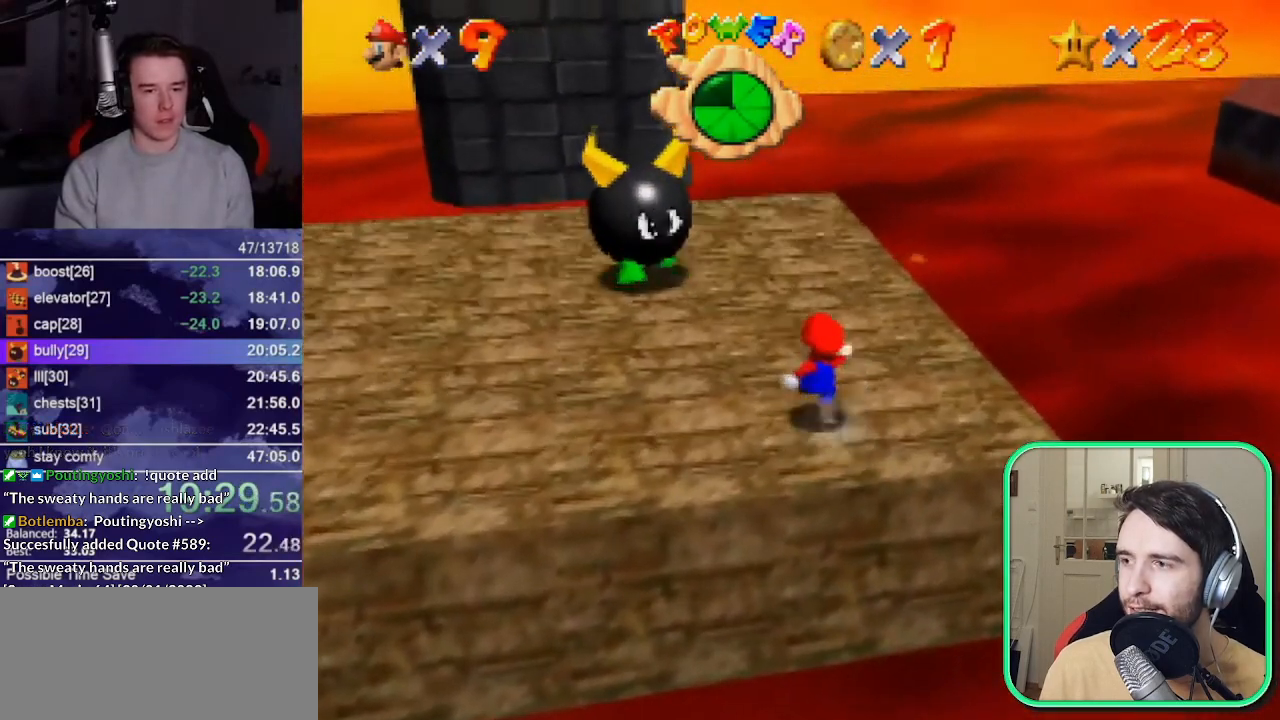
{"buttons": [], "left_stick": "up", "events": [[17, "A", "down"], [117, "A", "up"], [117, "left_stick", "center"], [200, "left_stick", "up"], [350, "left_stick", "center"], [450, "left_stick", "up"]]}
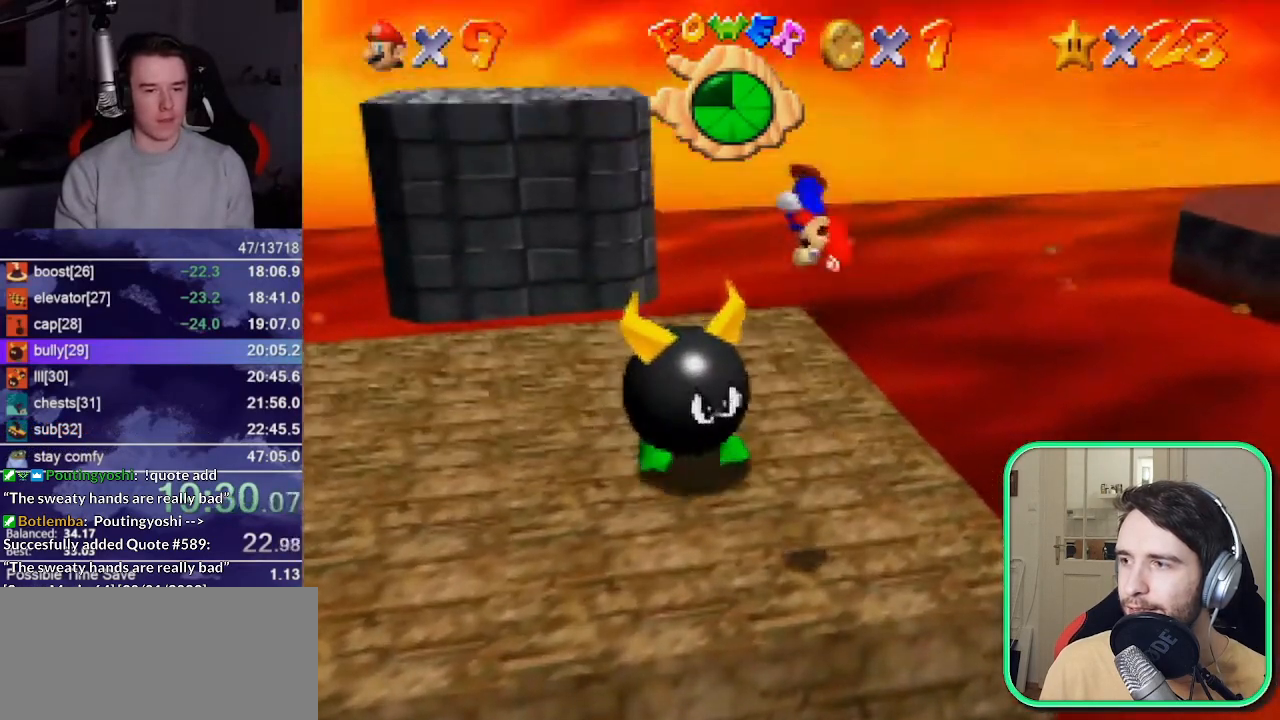
{"buttons": [], "left_stick": "up", "events": [[50, "left_stick", "center"], [183, "left_stick", "up"]]}
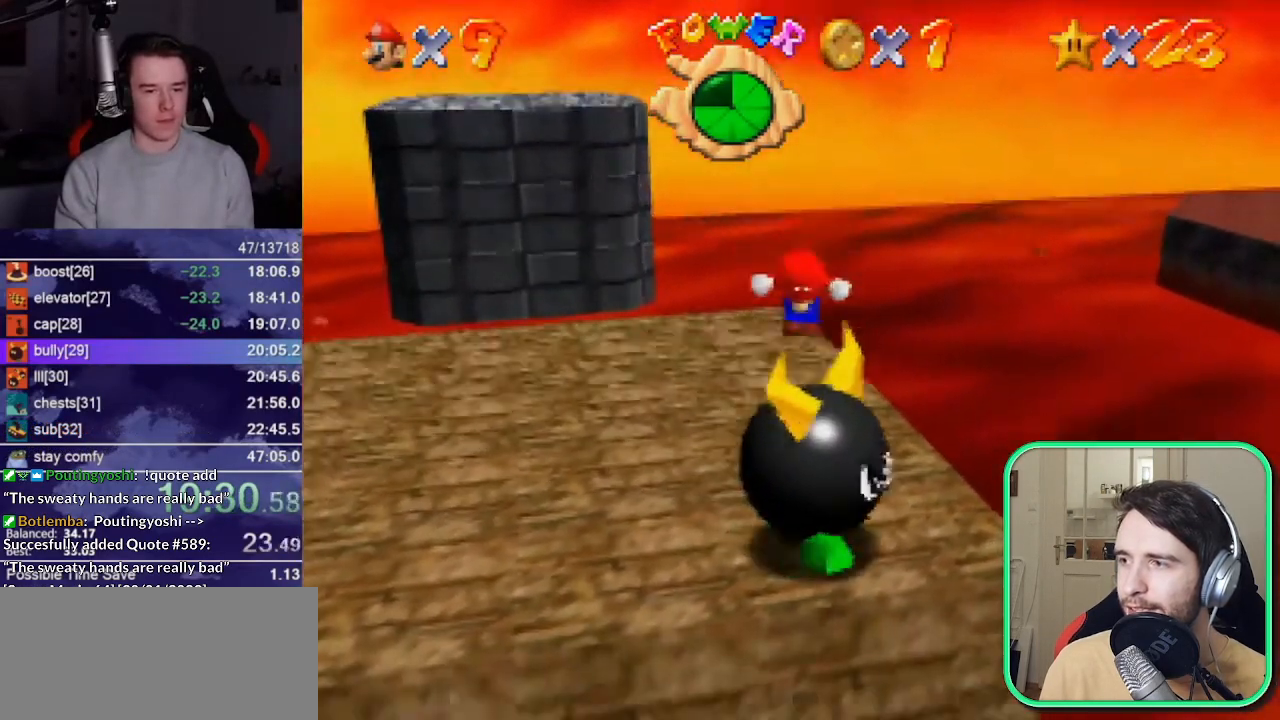
{"buttons": [], "left_stick": "left", "events": [[50, "left_stick", "center"], [317, "left_stick", "left"]]}
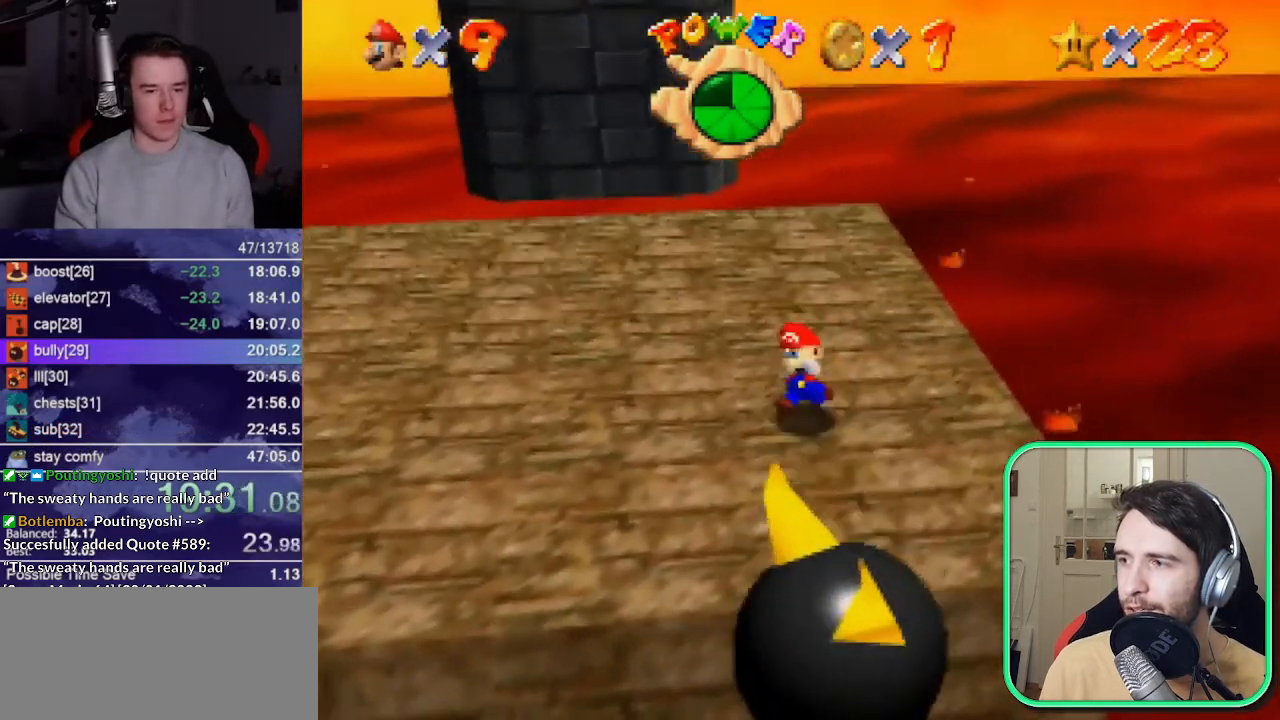
{"buttons": [], "left_stick": "up", "events": [[17, "left_stick", "up-left"], [283, "left_stick", "up"]]}
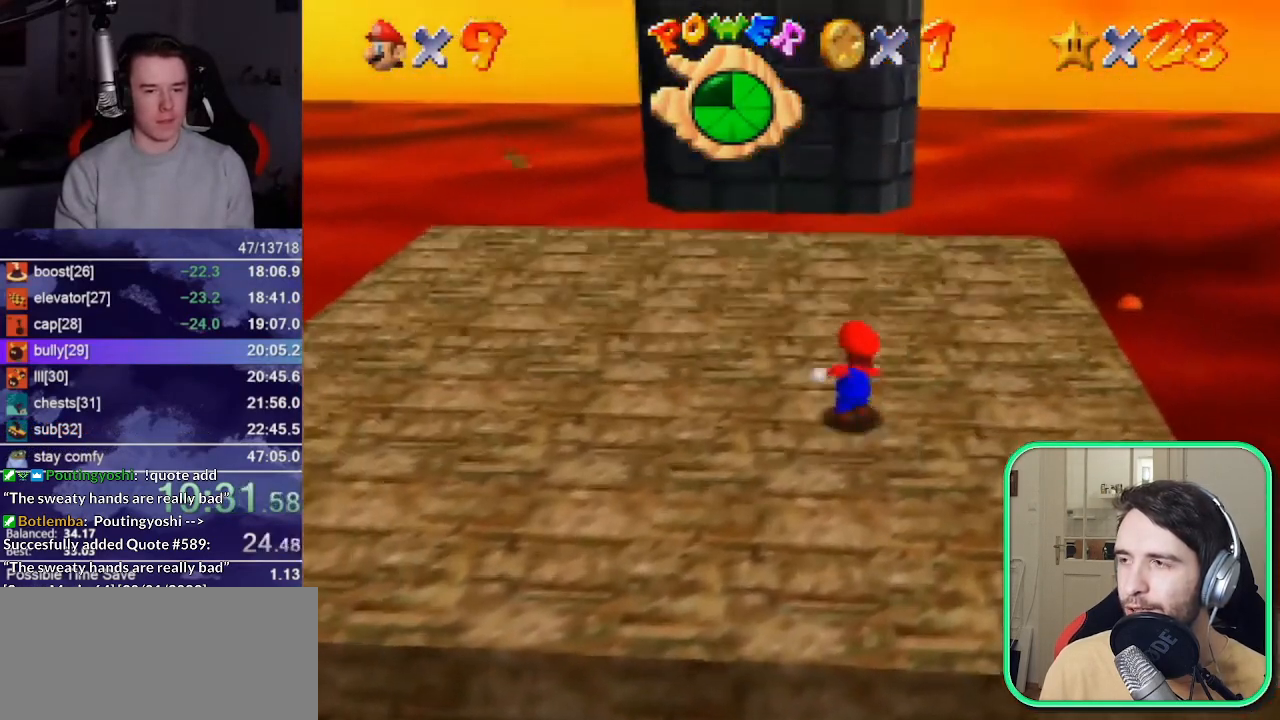
{"buttons": ["Z"], "left_stick": "up", "events": [[317, "Z", "down"]]}
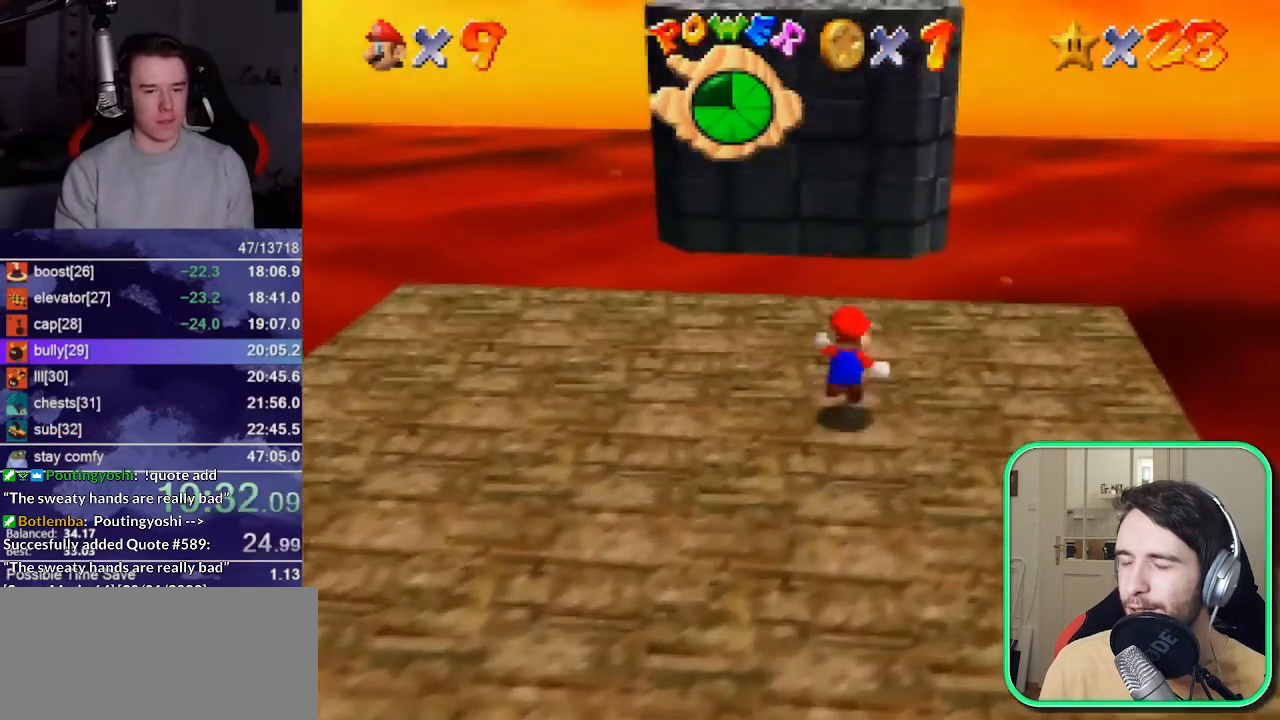
{"buttons": ["Z"], "left_stick": "up", "events": []}
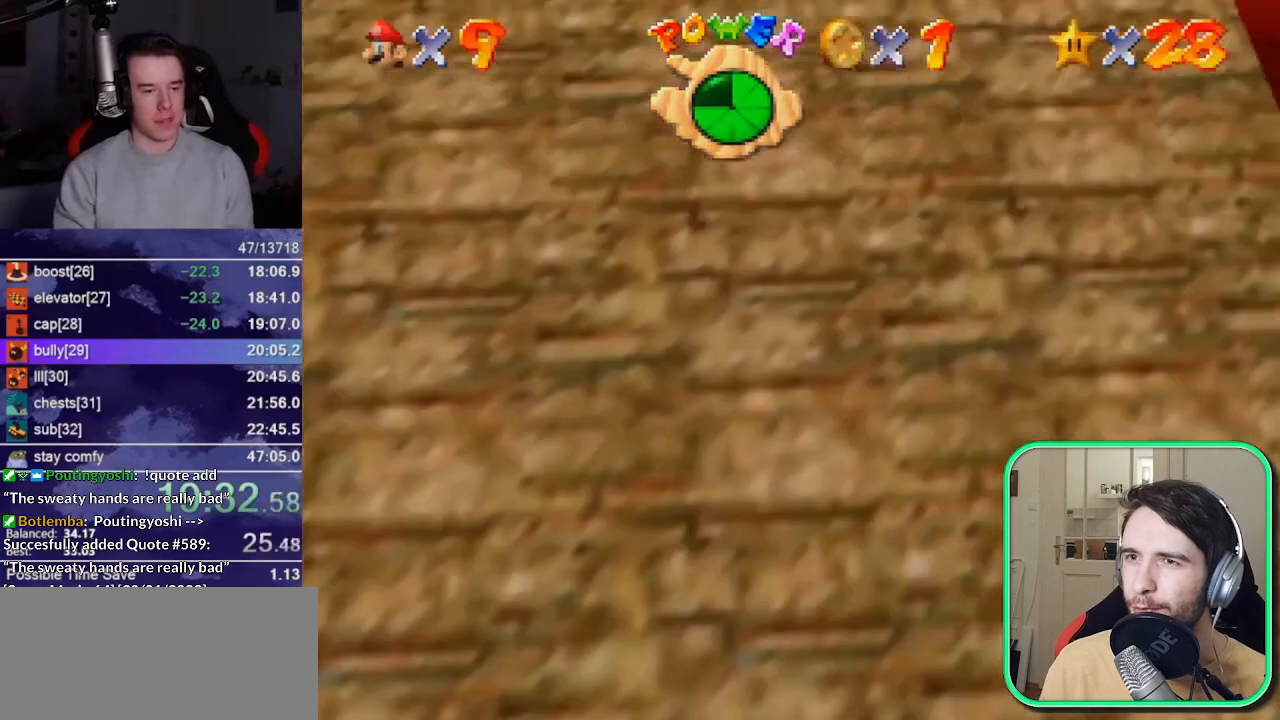
{"buttons": ["Z"], "left_stick": "up", "events": []}
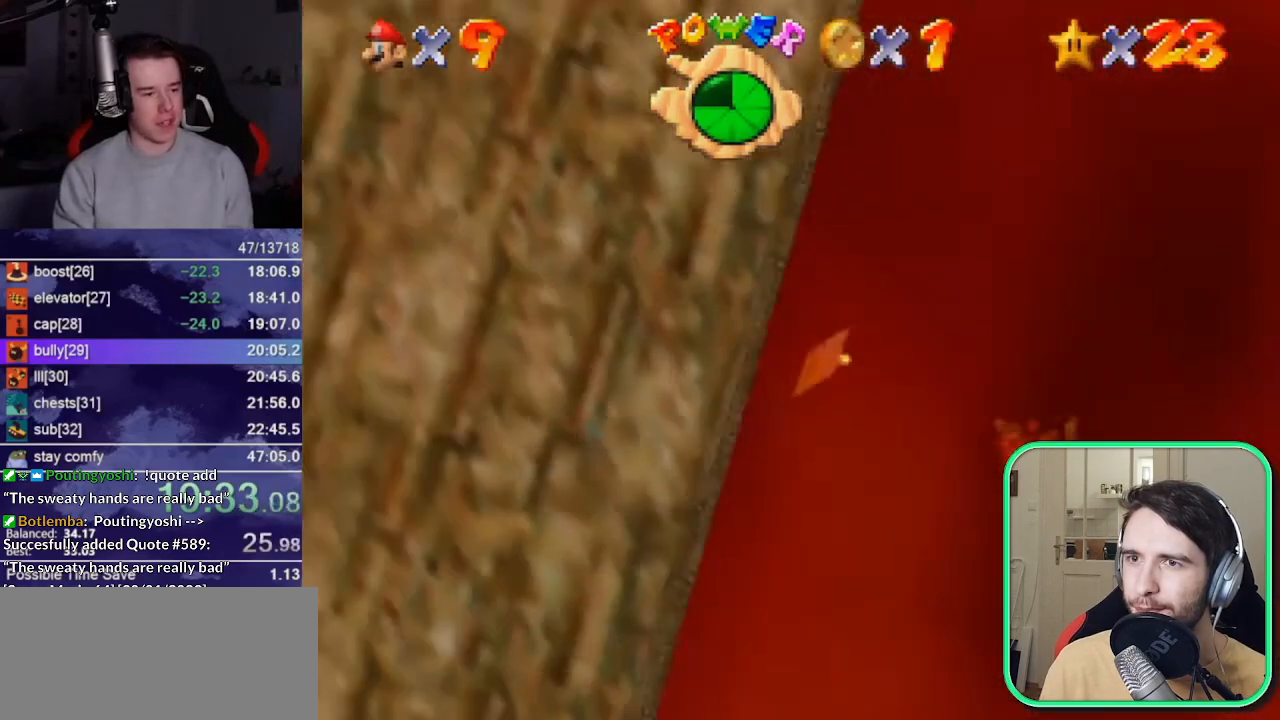
{"buttons": ["Z"], "left_stick": "up", "events": []}
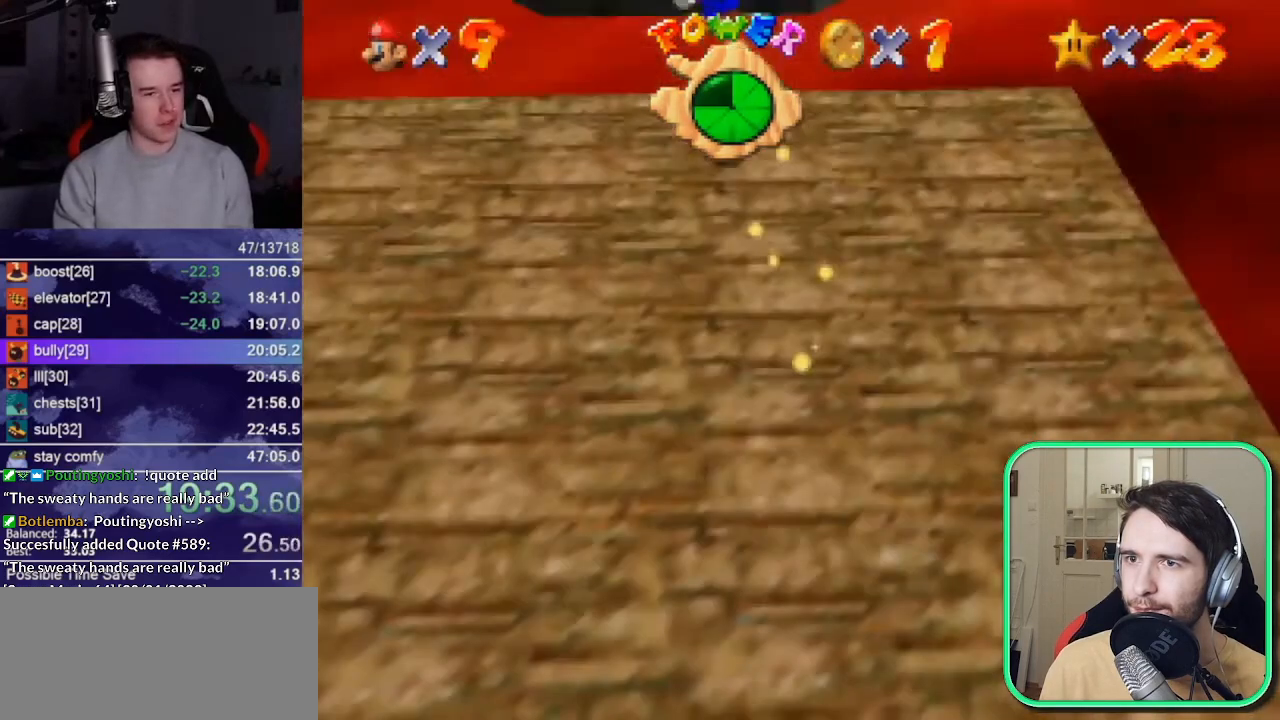
{"buttons": ["Z"], "left_stick": "up", "events": []}
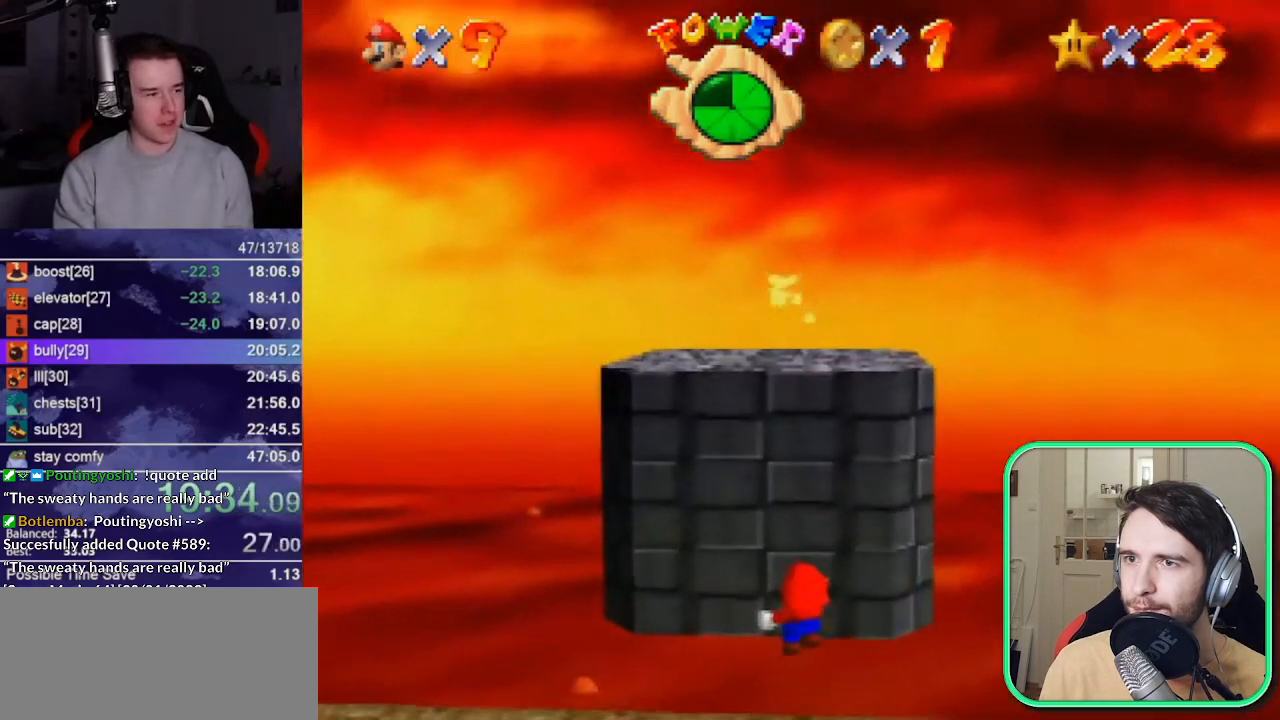
{"buttons": ["Z"], "left_stick": "up", "events": [[317, "A", "down"], [383, "A", "up"]]}
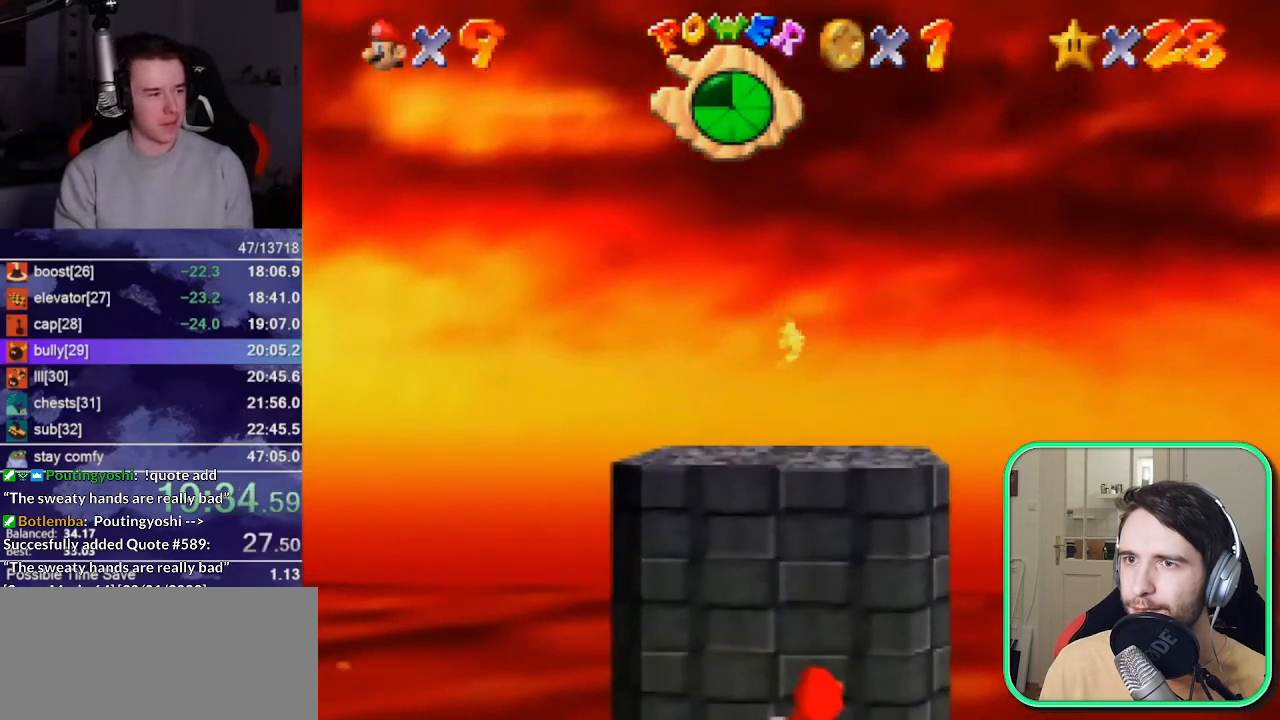
{"buttons": ["Z"], "left_stick": "up", "events": [[17, "A", "down"], [383, "A", "up"]]}
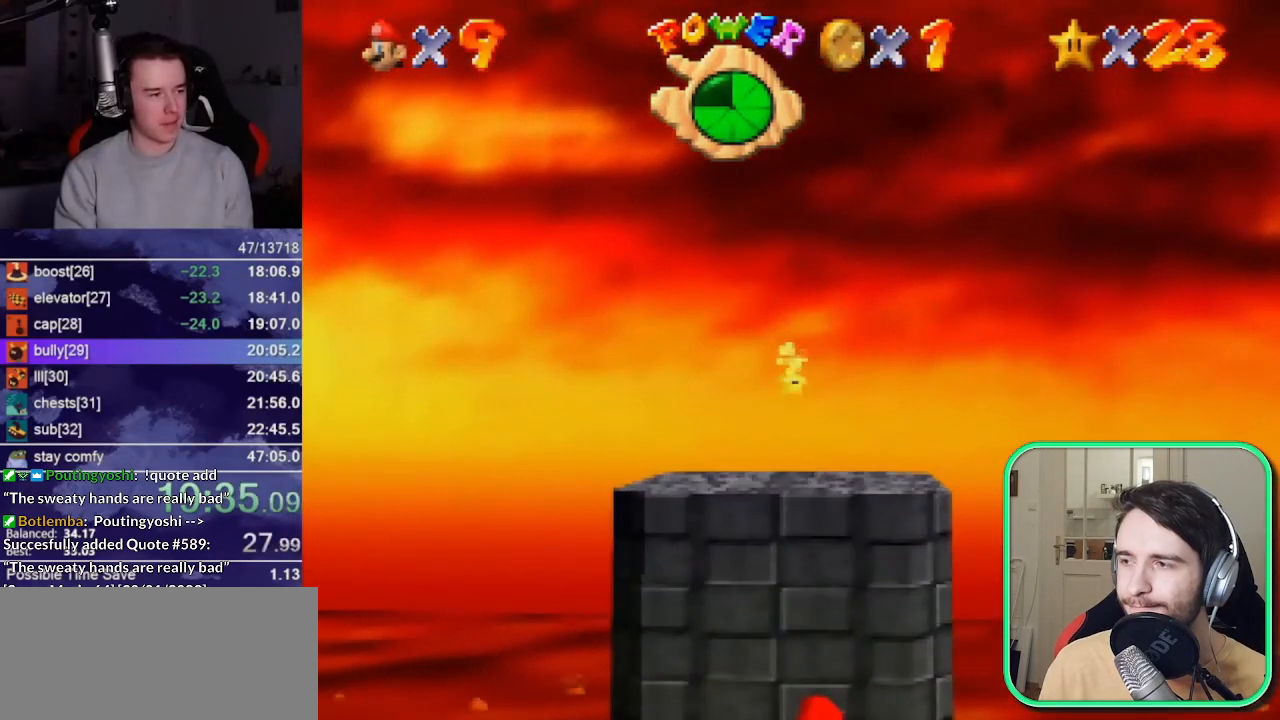
{"buttons": ["Z"], "left_stick": "up", "events": [[317, "A", "down"], [383, "A", "up"]]}
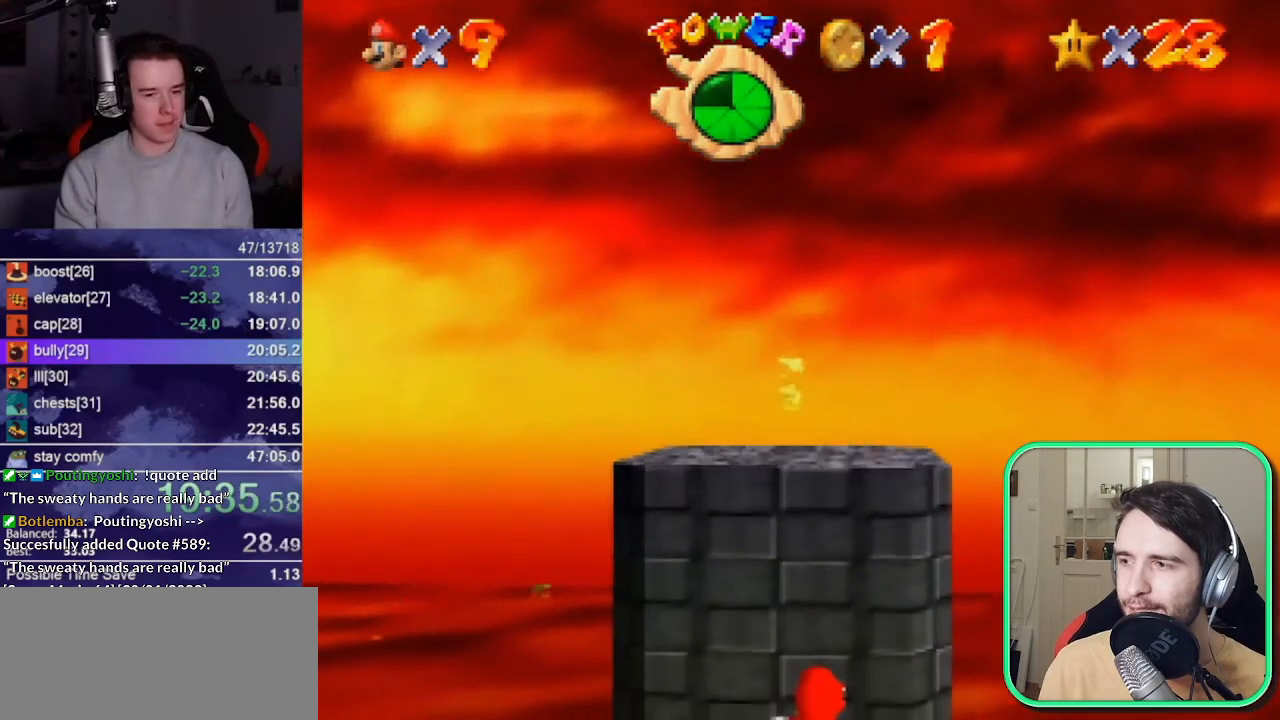
{"buttons": ["Z"], "left_stick": "up", "events": []}
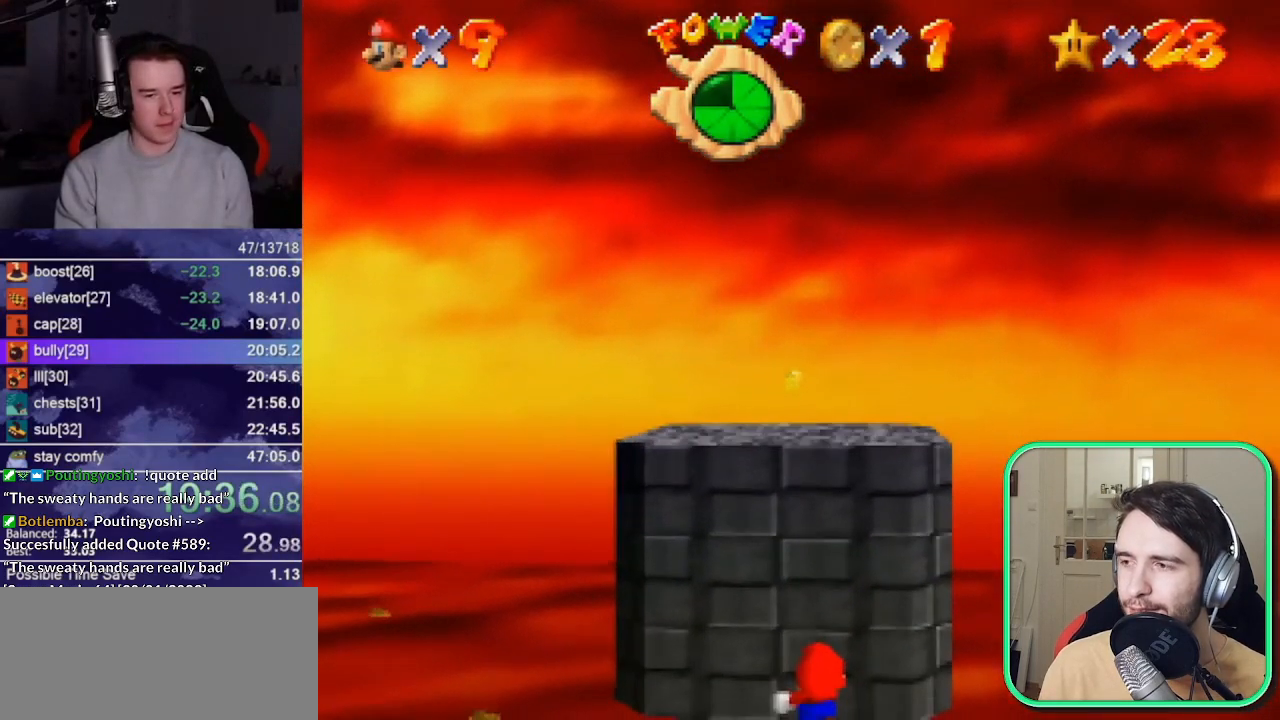
{"buttons": ["A", "Z"], "left_stick": "up", "events": [[217, "A", "down"], [383, "A", "up"], [450, "A", "down"]]}
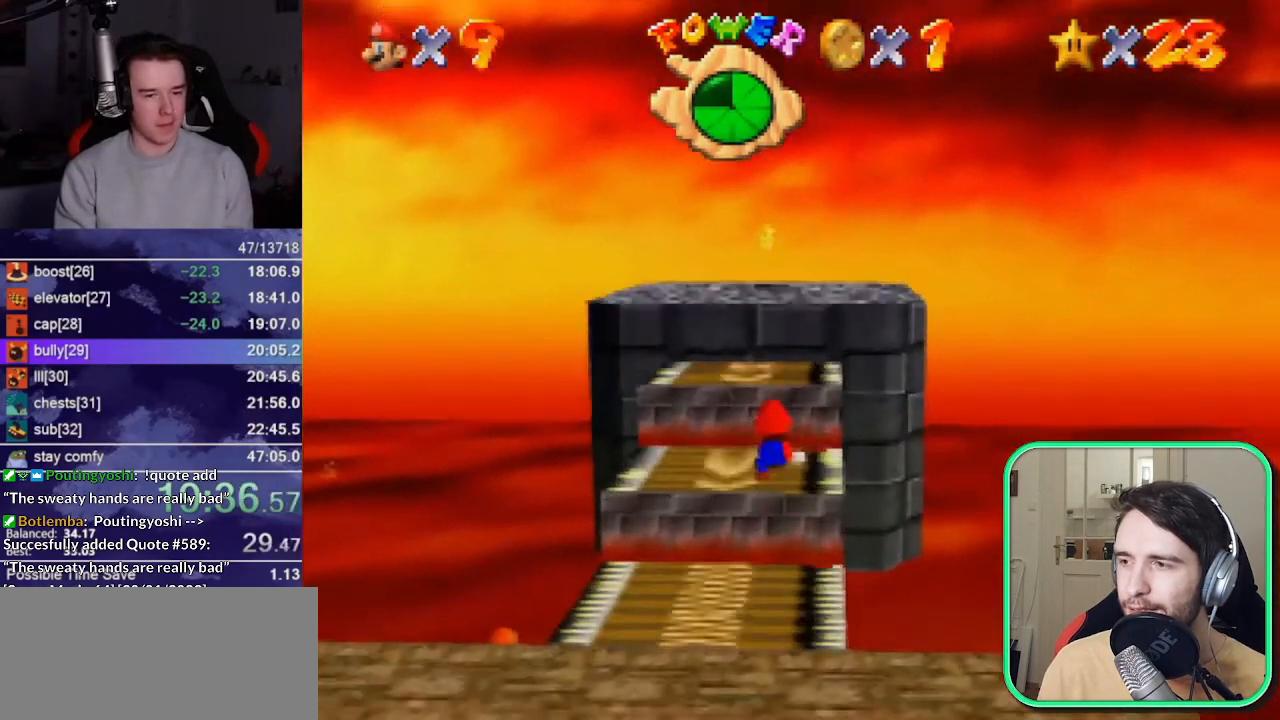
{"buttons": ["A", "Z"], "left_stick": "up-right", "events": [[17, "A", "up"], [250, "A", "down"], [317, "left_stick", "up-right"]]}
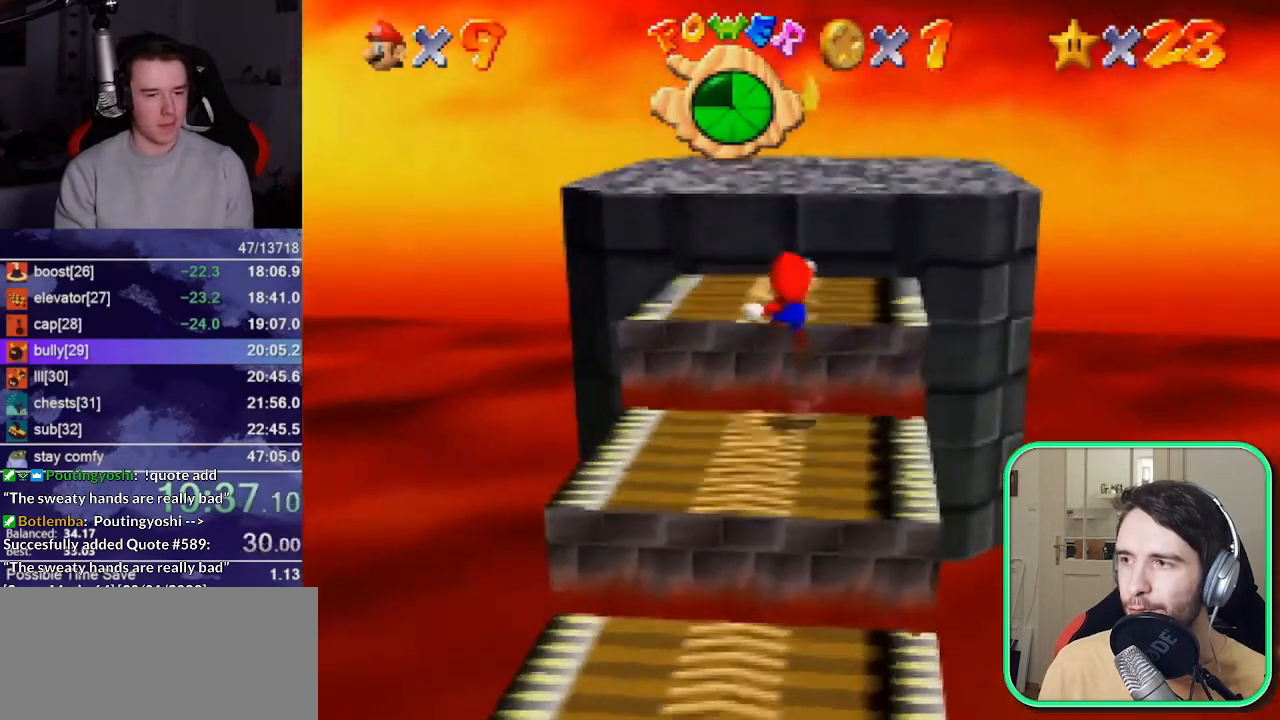
{"buttons": [], "left_stick": "up", "events": [[217, "left_stick", "up"], [350, "A", "up"], [417, "Z", "up"]]}
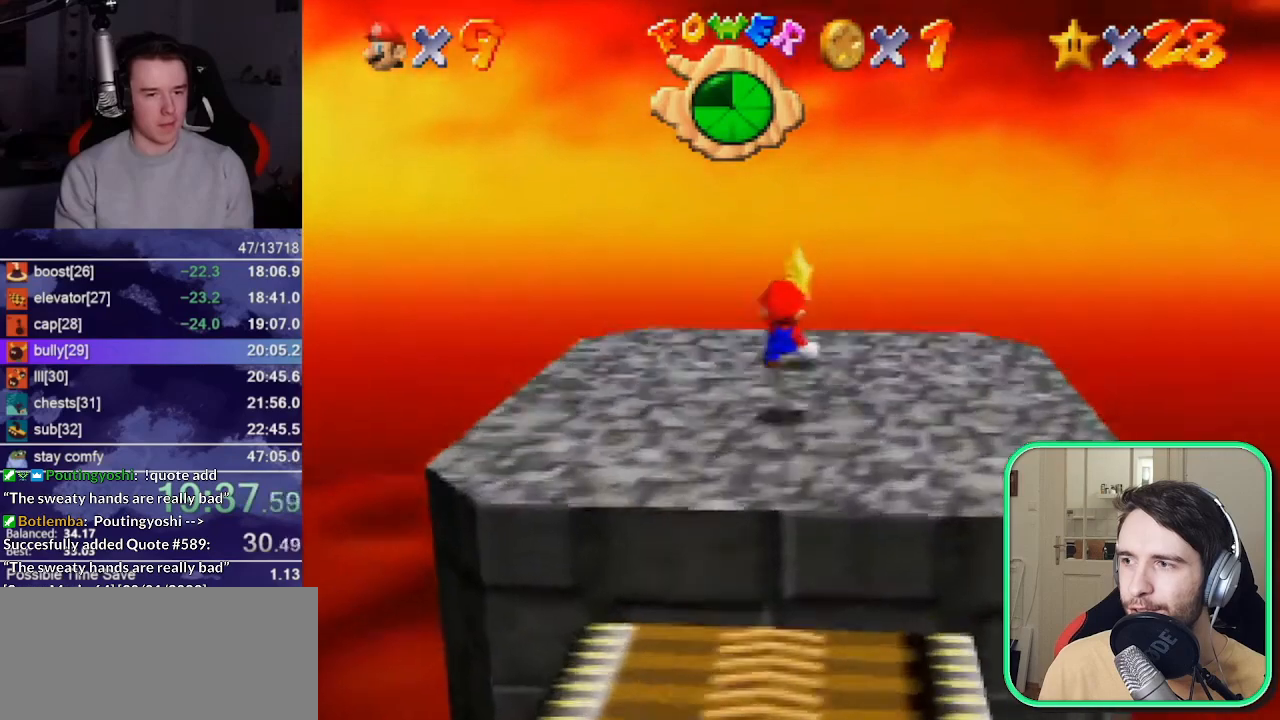
{"buttons": [], "left_stick": "center", "events": [[217, "left_stick", "up-left"], [317, "left_stick", "center"]]}